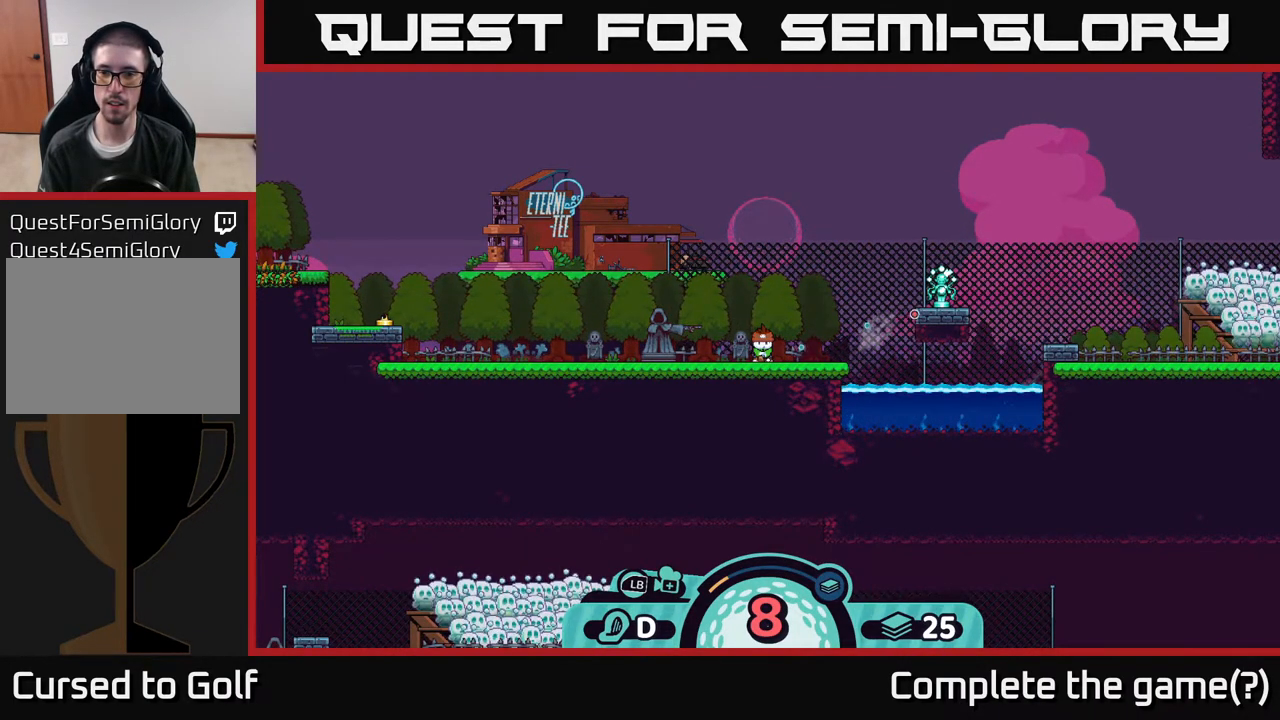
Gameplay with a controller (Xbox layout); each line is a JSON object with the inputs held at the frame after it. "events" lists button and stick changes between this image and that frame as [ms after this image, input, new state], when the widget could be followed in between.
{"buttons": [], "left_stick": "center", "right_stick": "center", "events": [[300, "A", "down"], [417, "A", "up"]]}
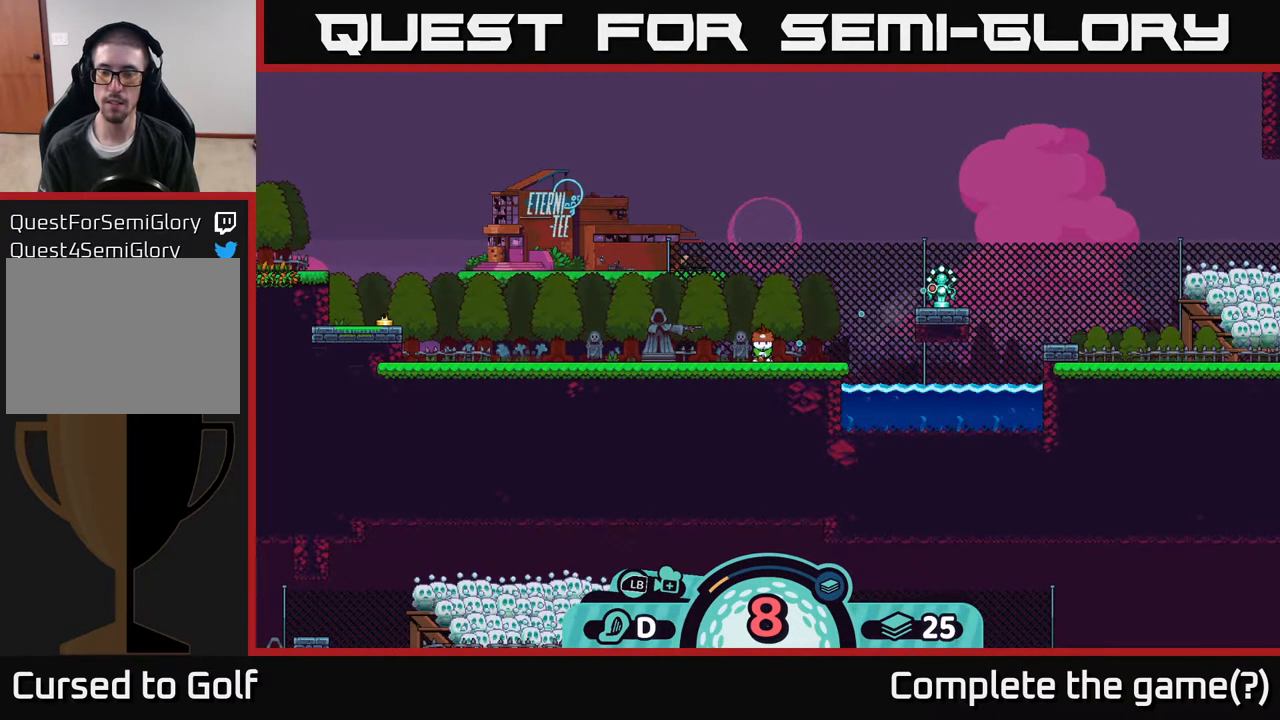
{"buttons": [], "left_stick": "right", "right_stick": "center", "events": [[433, "left_stick", "right"]]}
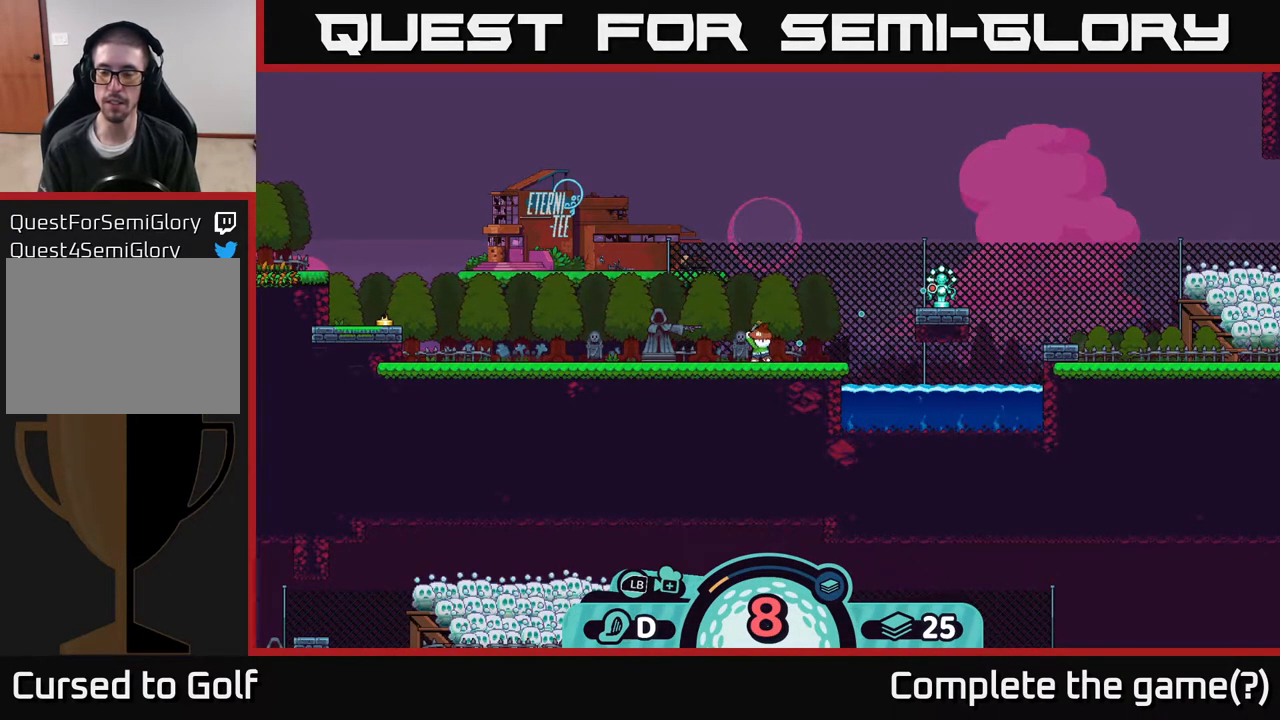
{"buttons": [], "left_stick": "right", "right_stick": "center", "events": []}
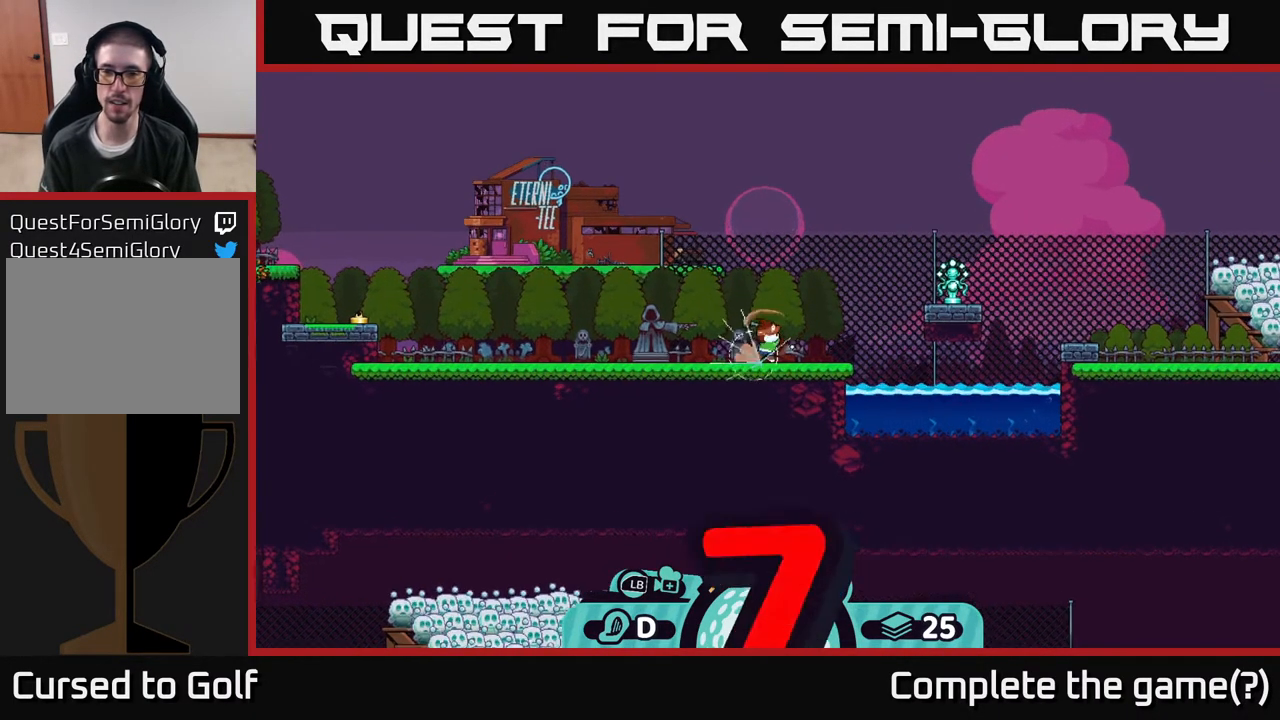
{"buttons": [], "left_stick": "right", "right_stick": "center", "events": []}
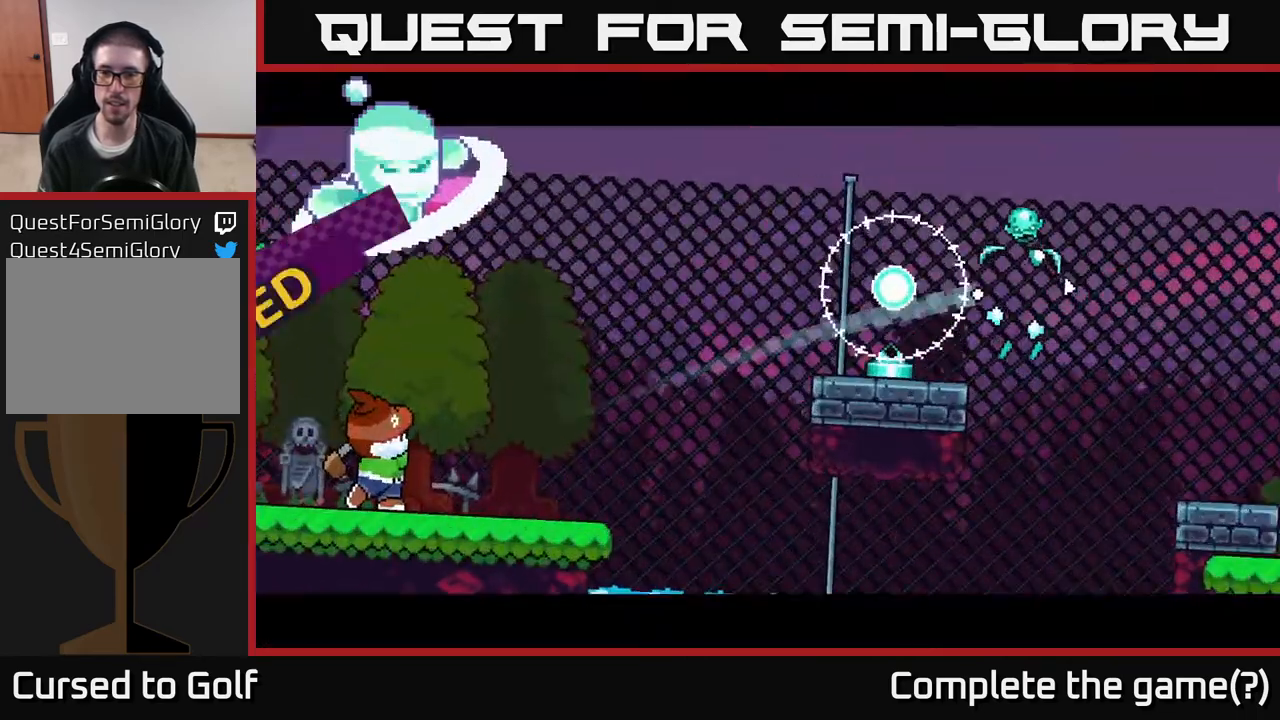
{"buttons": [], "left_stick": "right", "right_stick": "center", "events": [[200, "left_stick", "center"], [433, "left_stick", "right"]]}
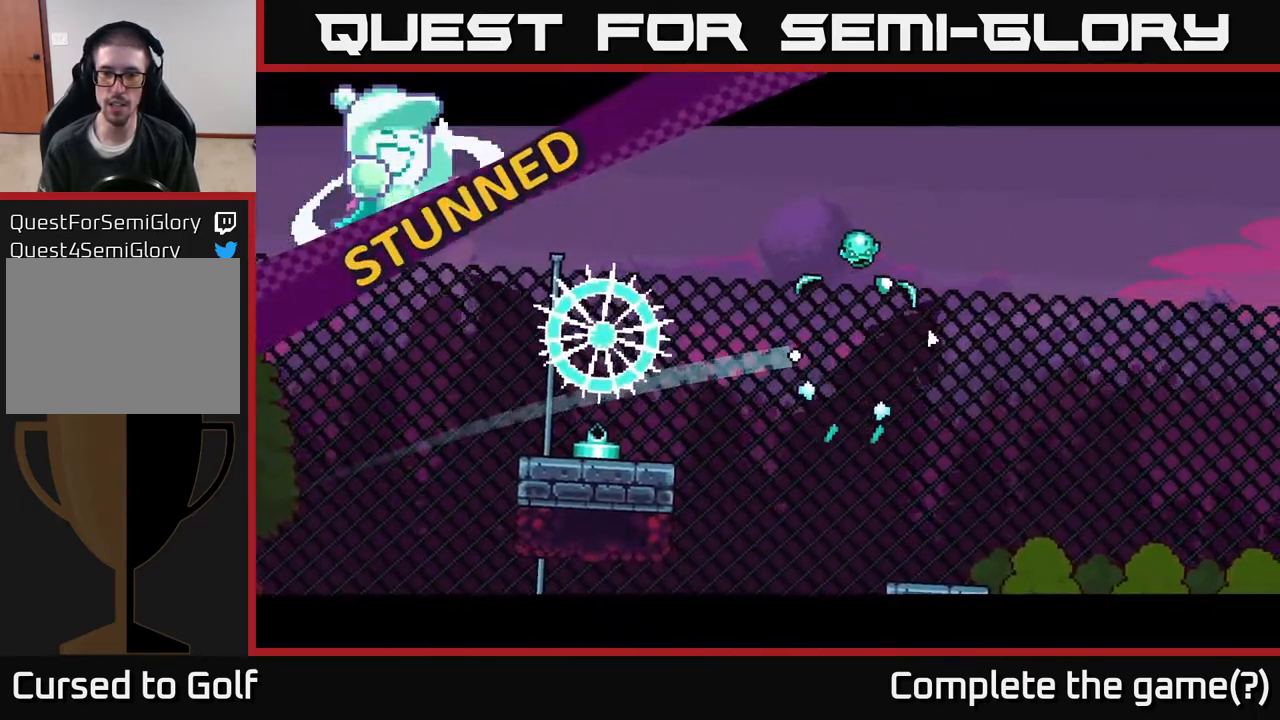
{"buttons": [], "left_stick": "right", "right_stick": "center", "events": []}
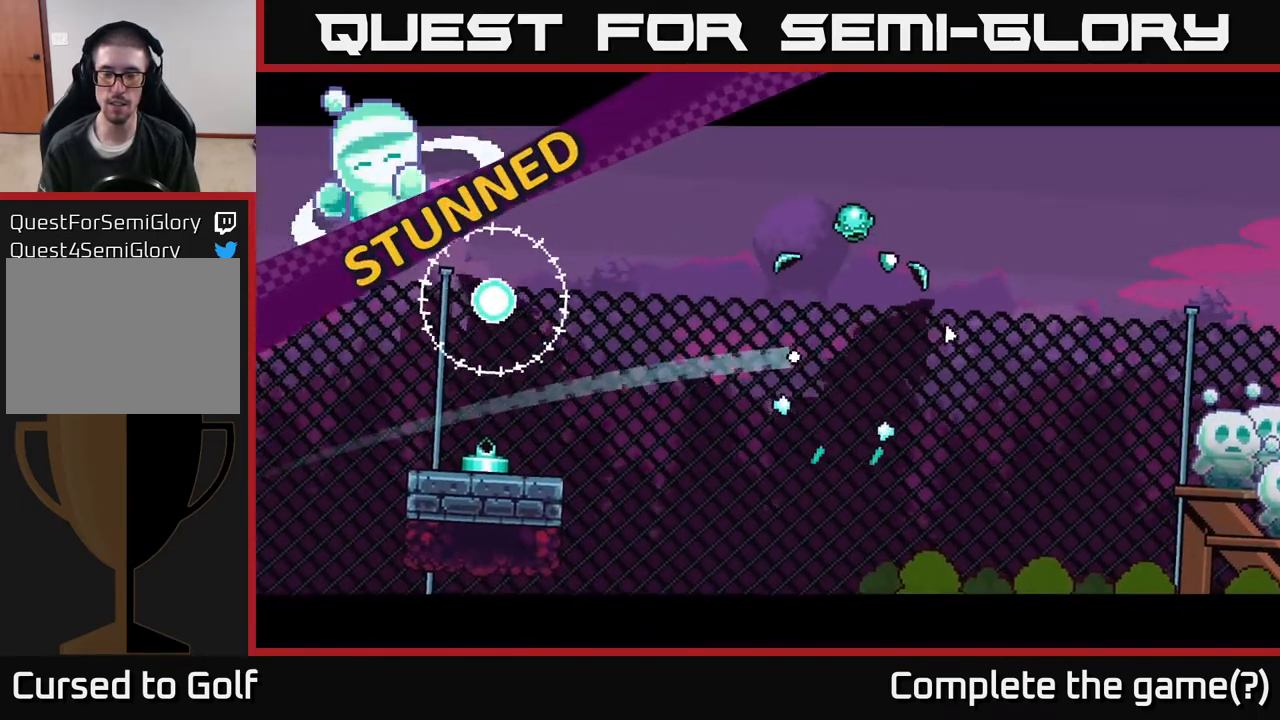
{"buttons": [], "left_stick": "right", "right_stick": "center", "events": []}
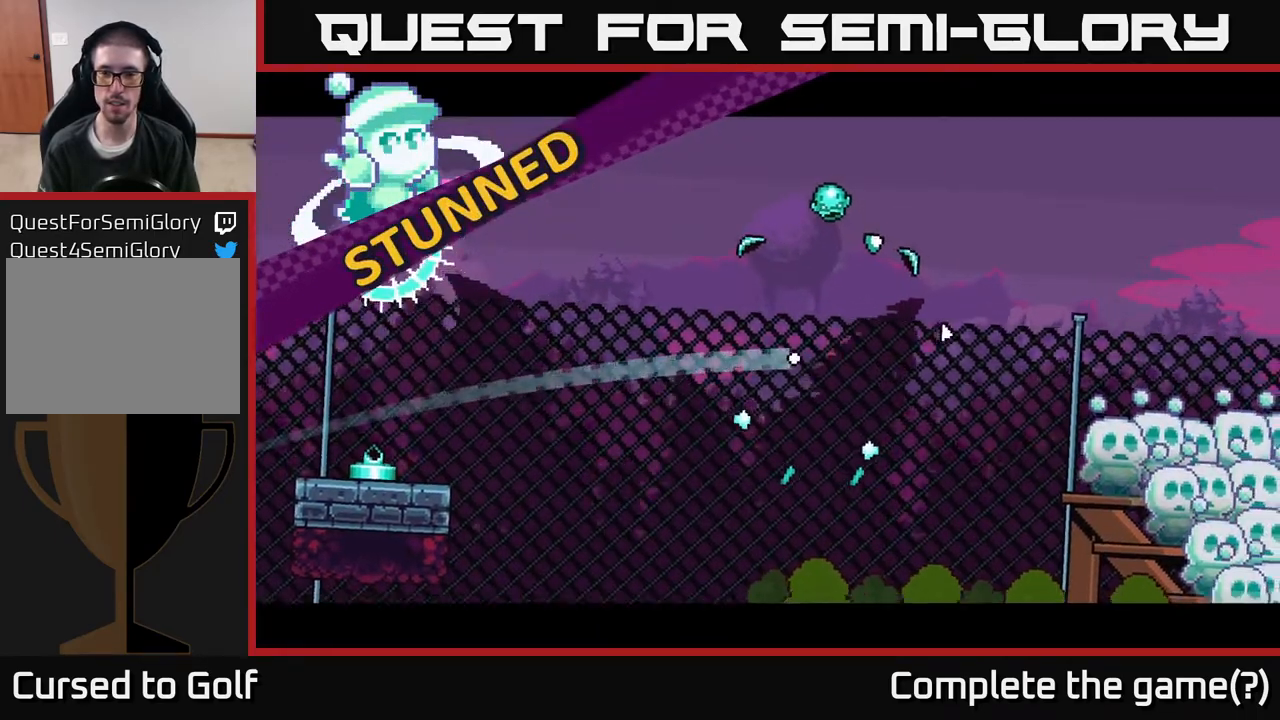
{"buttons": [], "left_stick": "right", "right_stick": "center", "events": []}
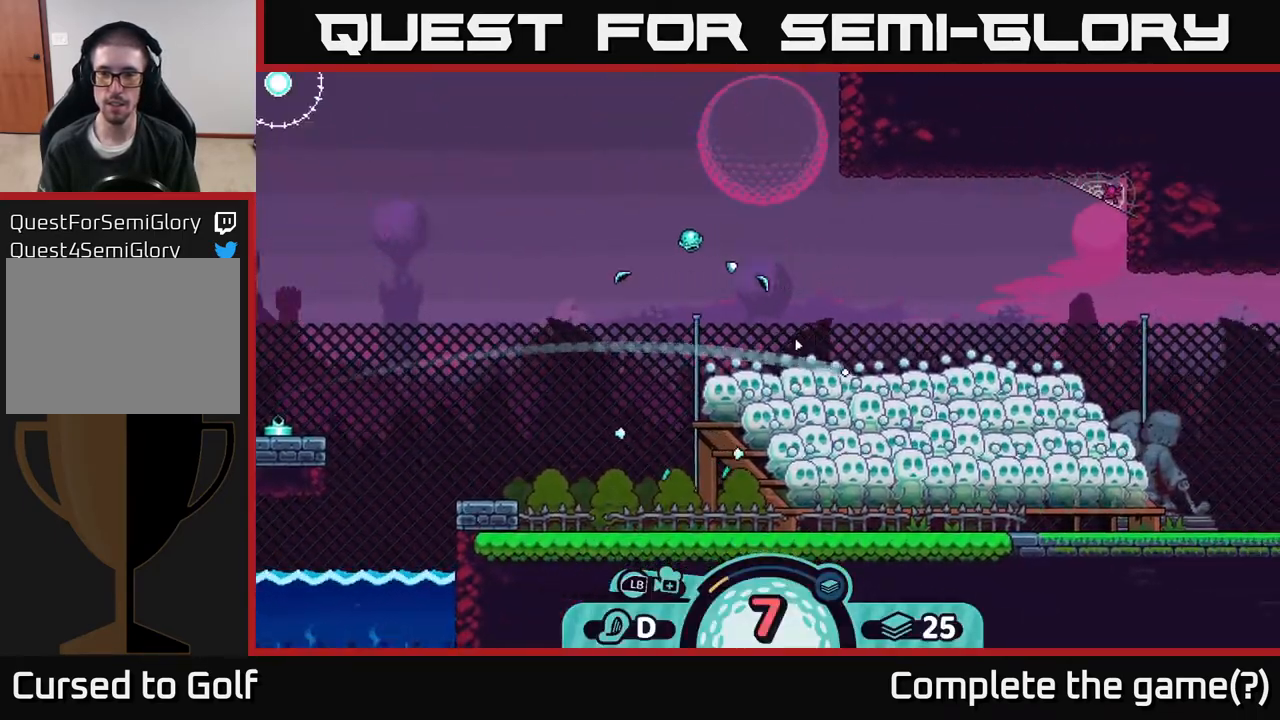
{"buttons": [], "left_stick": "right", "right_stick": "center", "events": []}
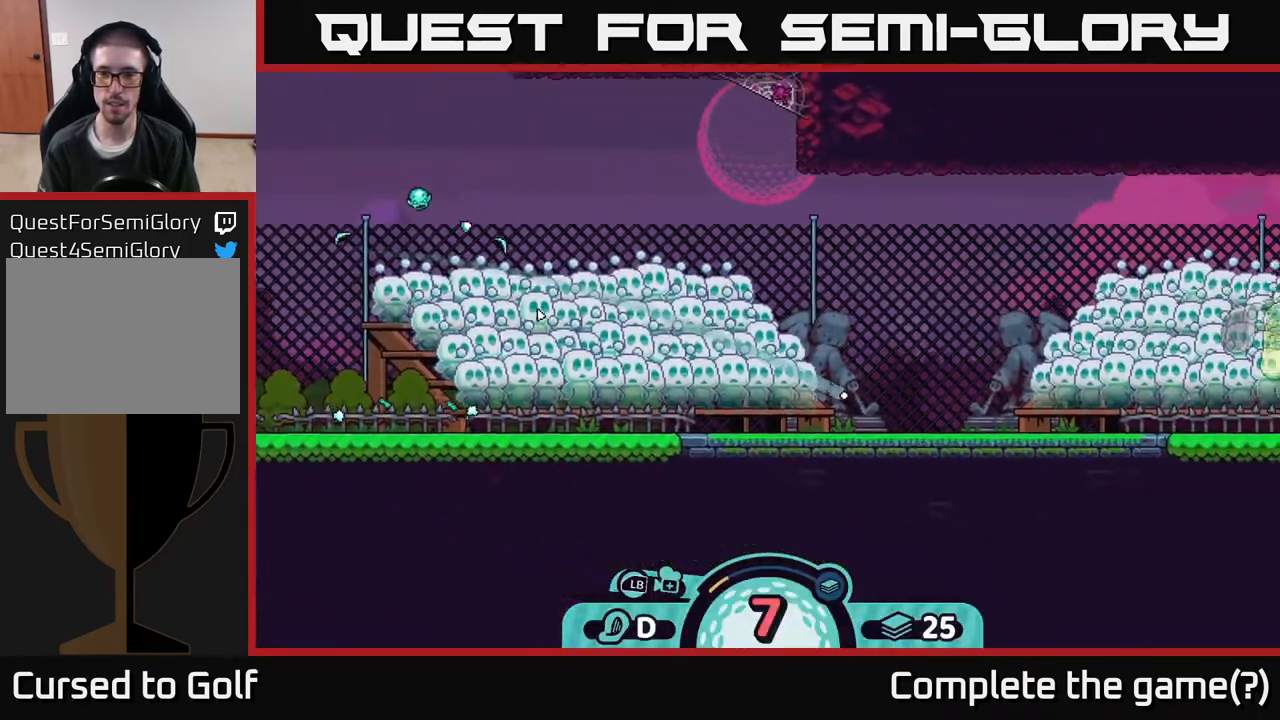
{"buttons": [], "left_stick": "center", "right_stick": "center", "events": [[400, "left_stick", "center"]]}
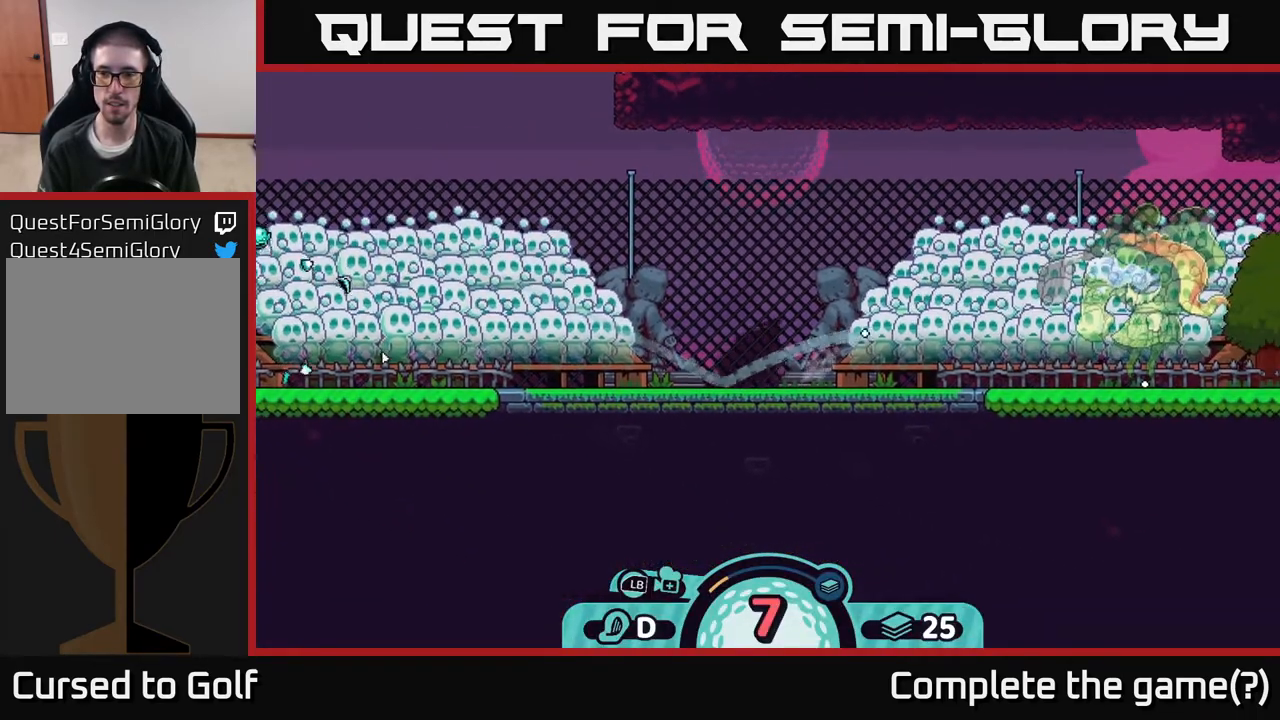
{"buttons": [], "left_stick": "center", "right_stick": "center", "events": []}
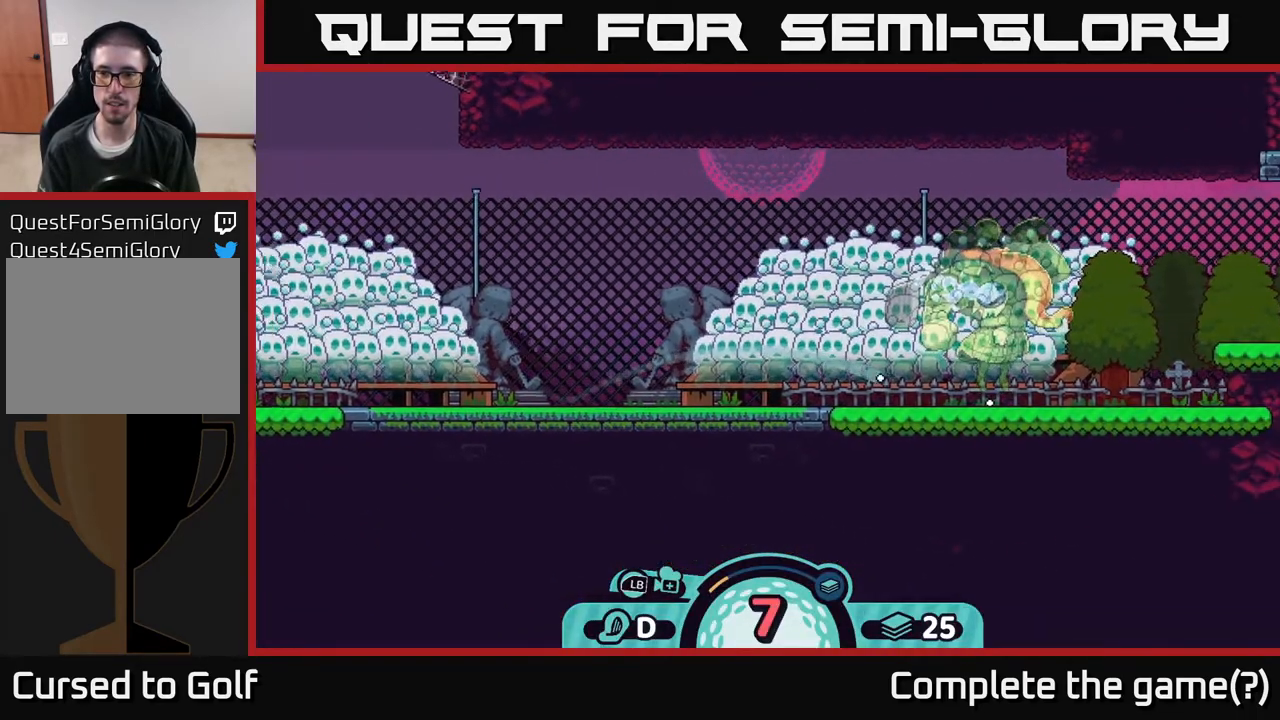
{"buttons": ["A"], "left_stick": "left", "right_stick": "center", "events": [[300, "left_stick", "left"], [383, "A", "down"], [433, "A", "up"], [500, "A", "down"]]}
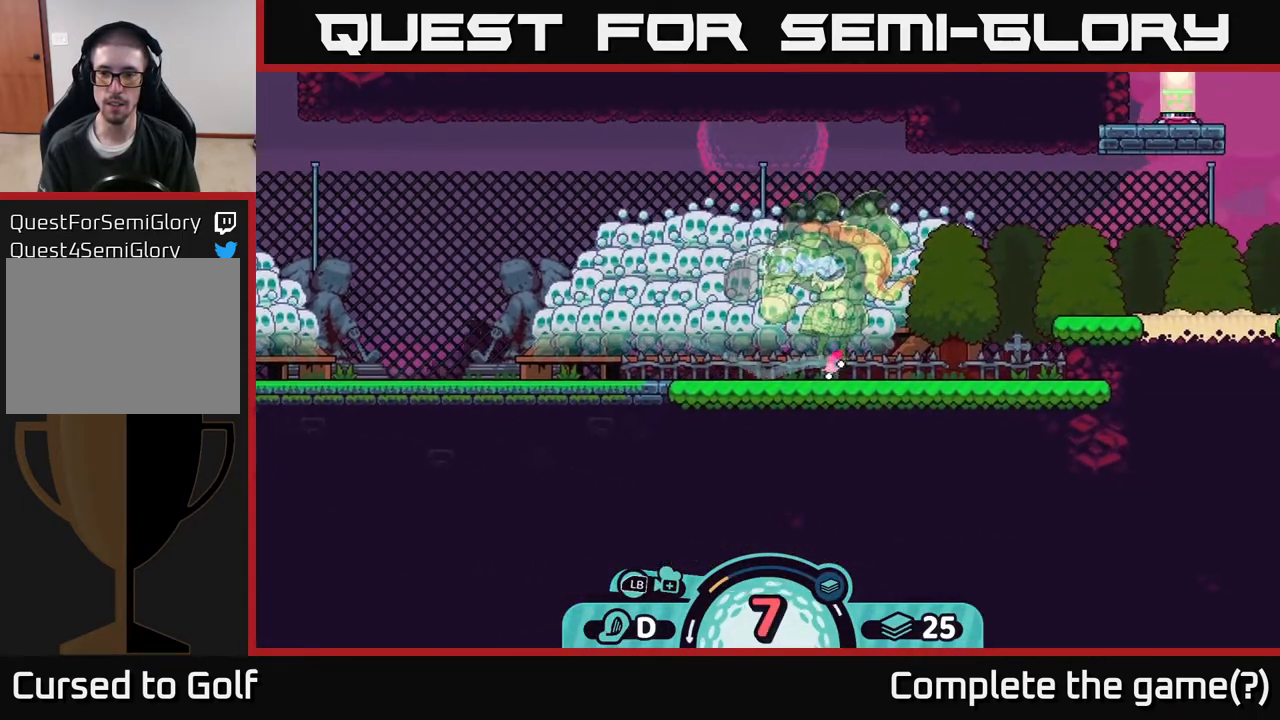
{"buttons": [], "left_stick": "left", "right_stick": "center", "events": [[67, "A", "up"], [117, "left_stick", "center"], [167, "left_stick", "right"], [233, "A", "down"], [283, "A", "up"], [367, "left_stick", "center"], [433, "left_stick", "left"]]}
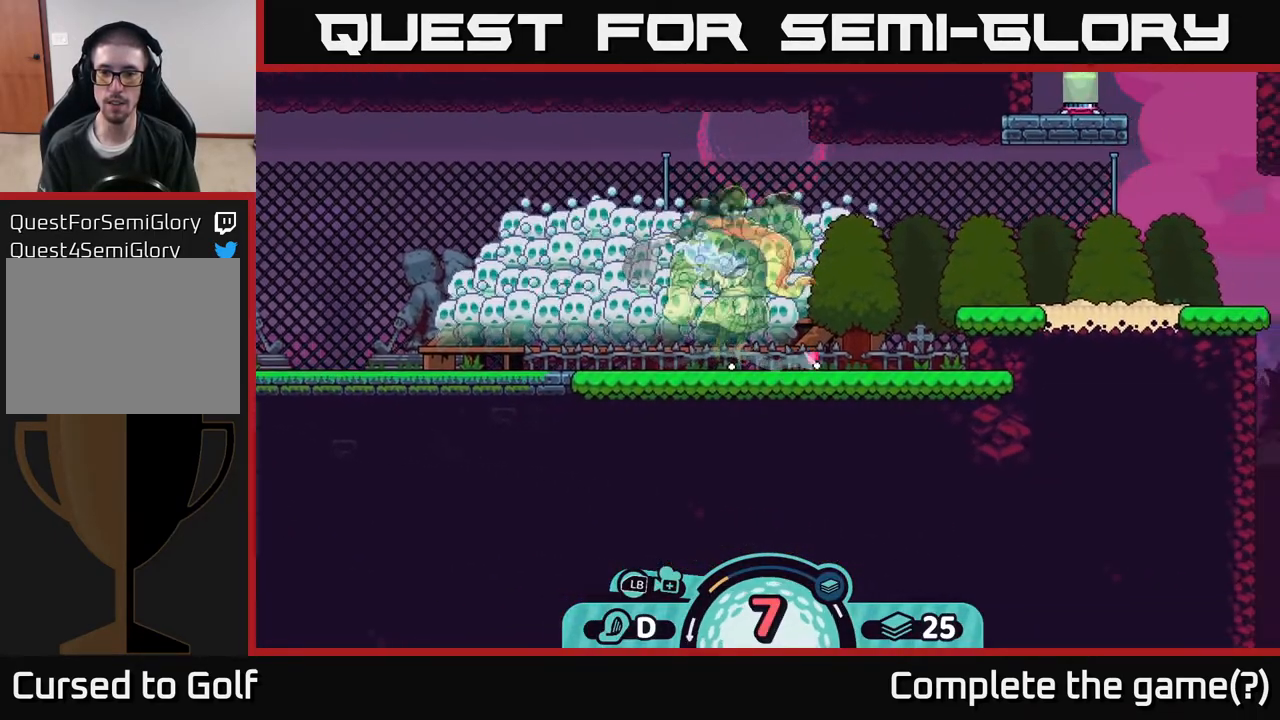
{"buttons": [], "left_stick": "center", "right_stick": "center", "events": [[383, "A", "down"], [400, "A", "up"], [467, "left_stick", "center"]]}
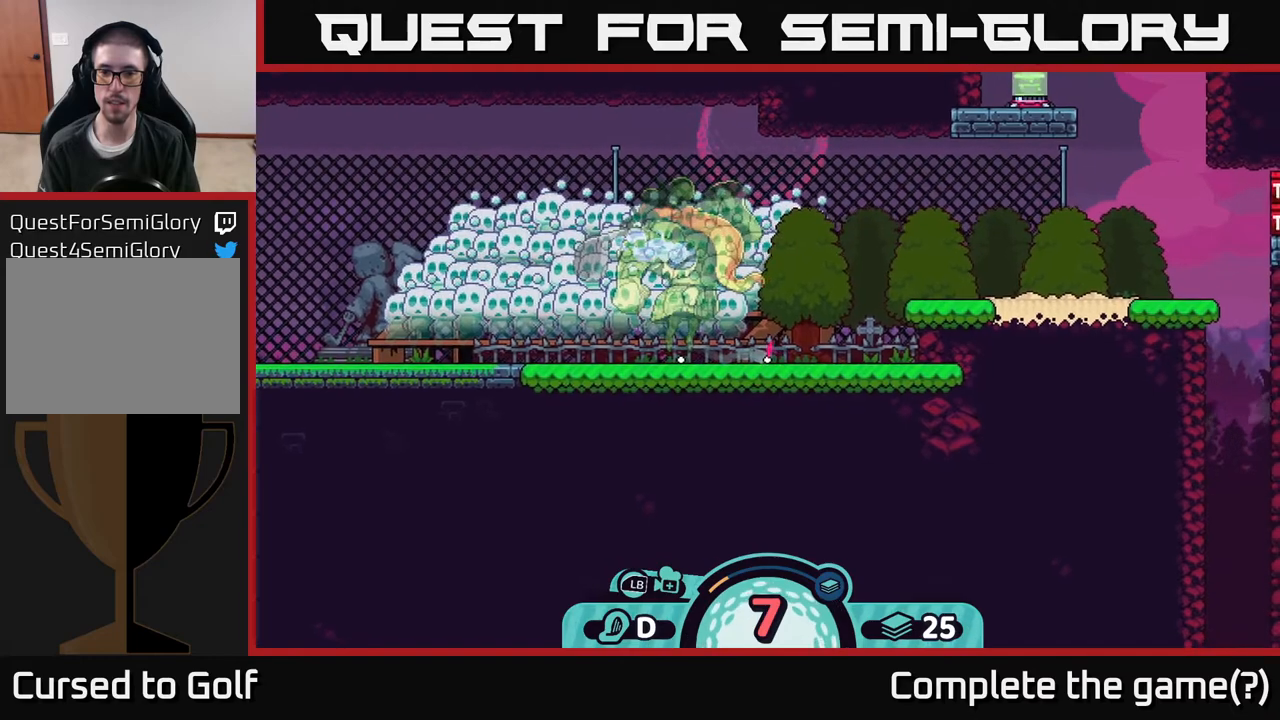
{"buttons": [], "left_stick": "center", "right_stick": "center", "events": [[33, "A", "down"], [100, "A", "up"], [133, "left_stick", "left"], [283, "left_stick", "center"]]}
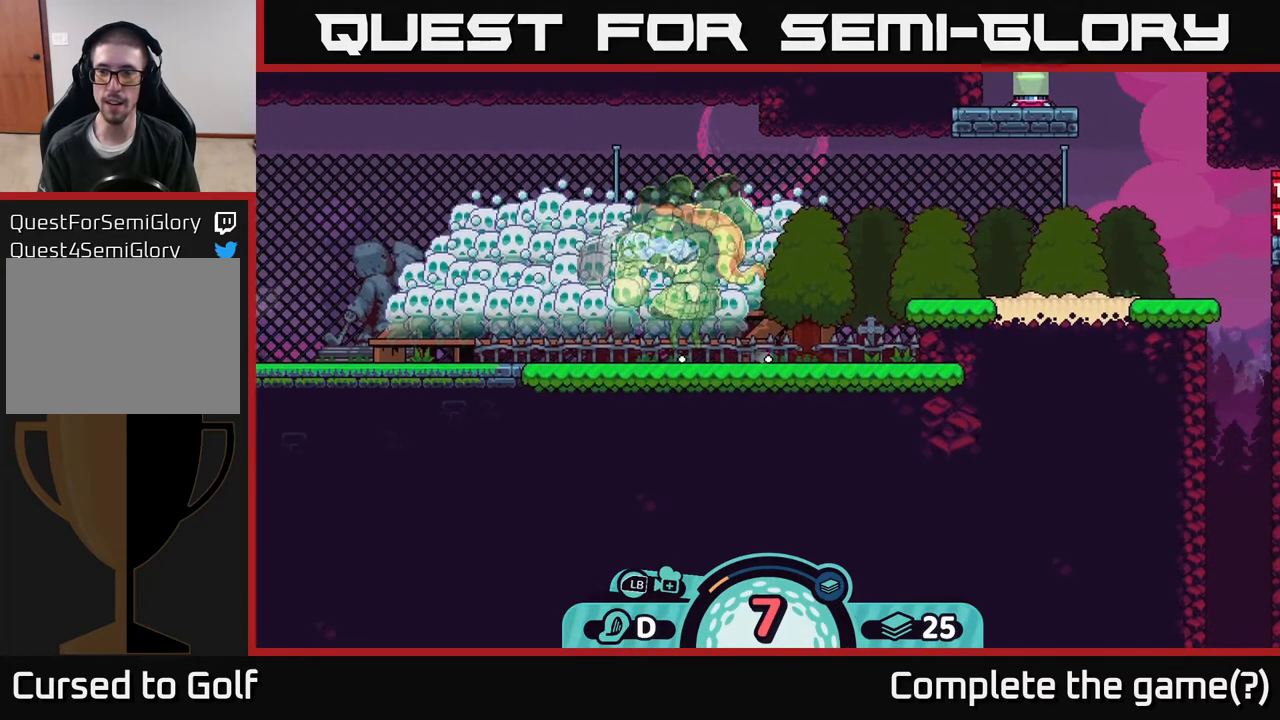
{"buttons": [], "left_stick": "center", "right_stick": "center", "events": []}
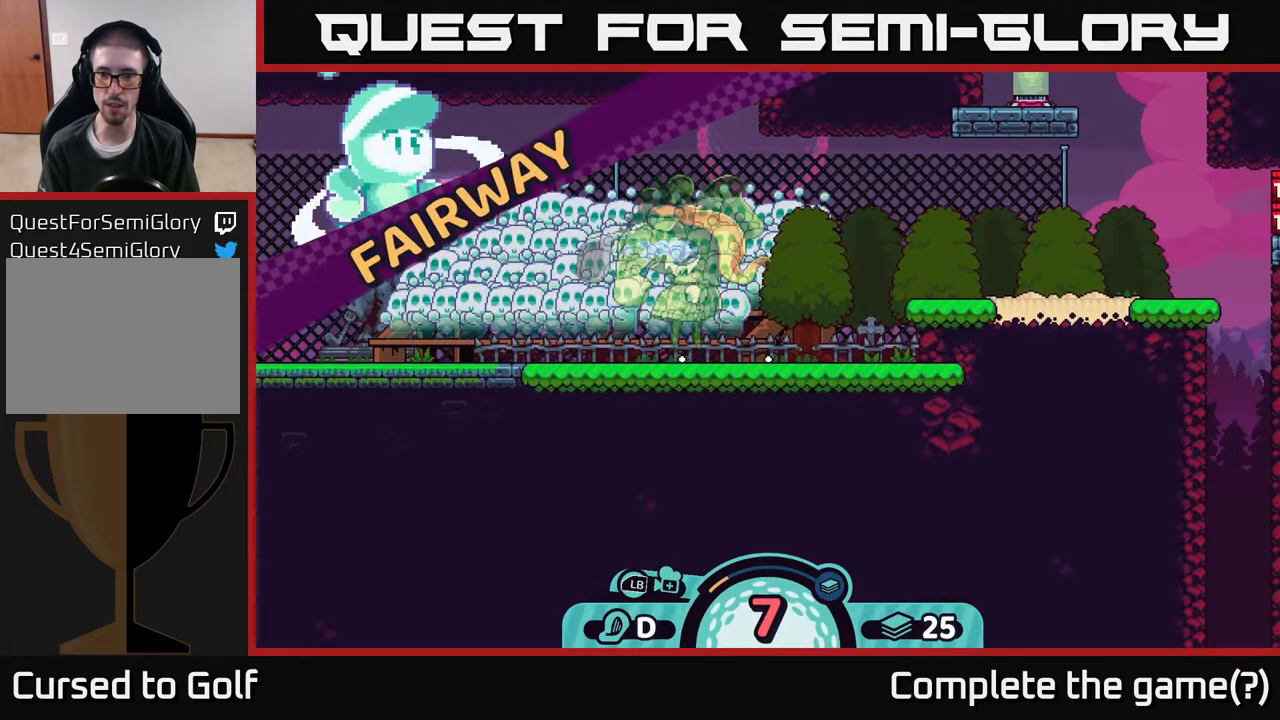
{"buttons": [], "left_stick": "center", "right_stick": "center", "events": []}
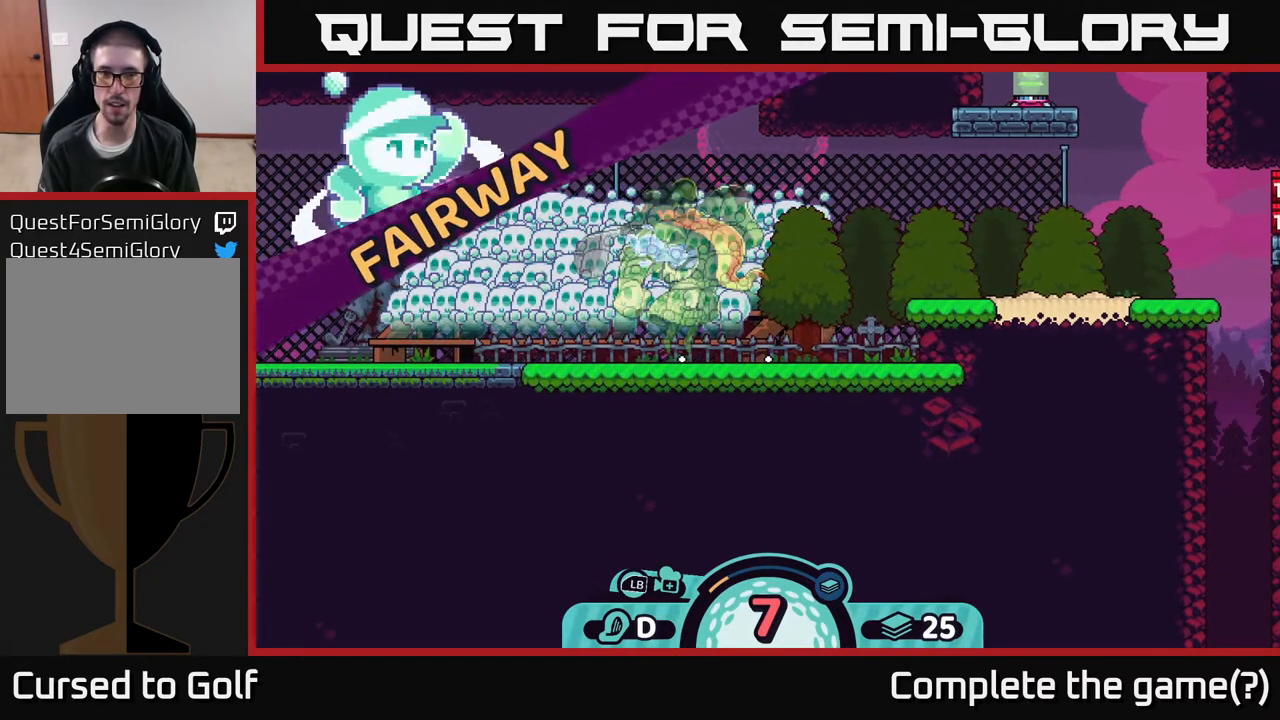
{"buttons": [], "left_stick": "center", "right_stick": "center", "events": []}
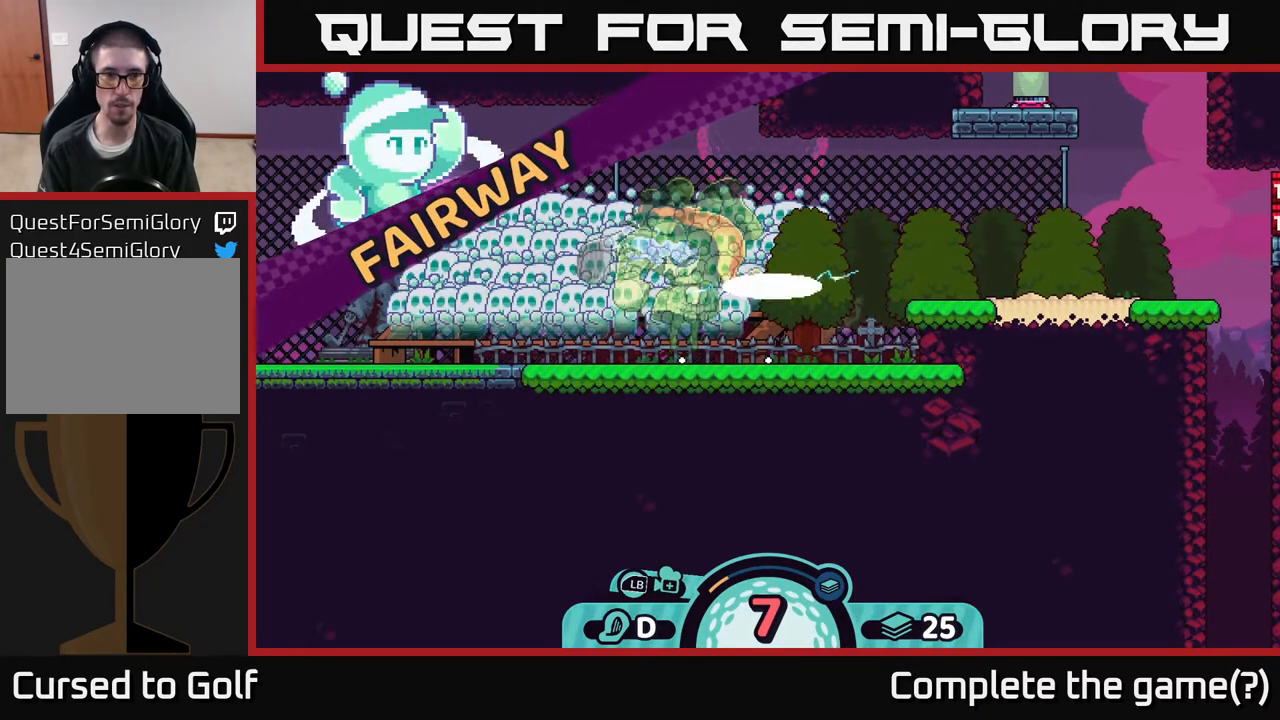
{"buttons": [], "left_stick": "center", "right_stick": "center", "events": []}
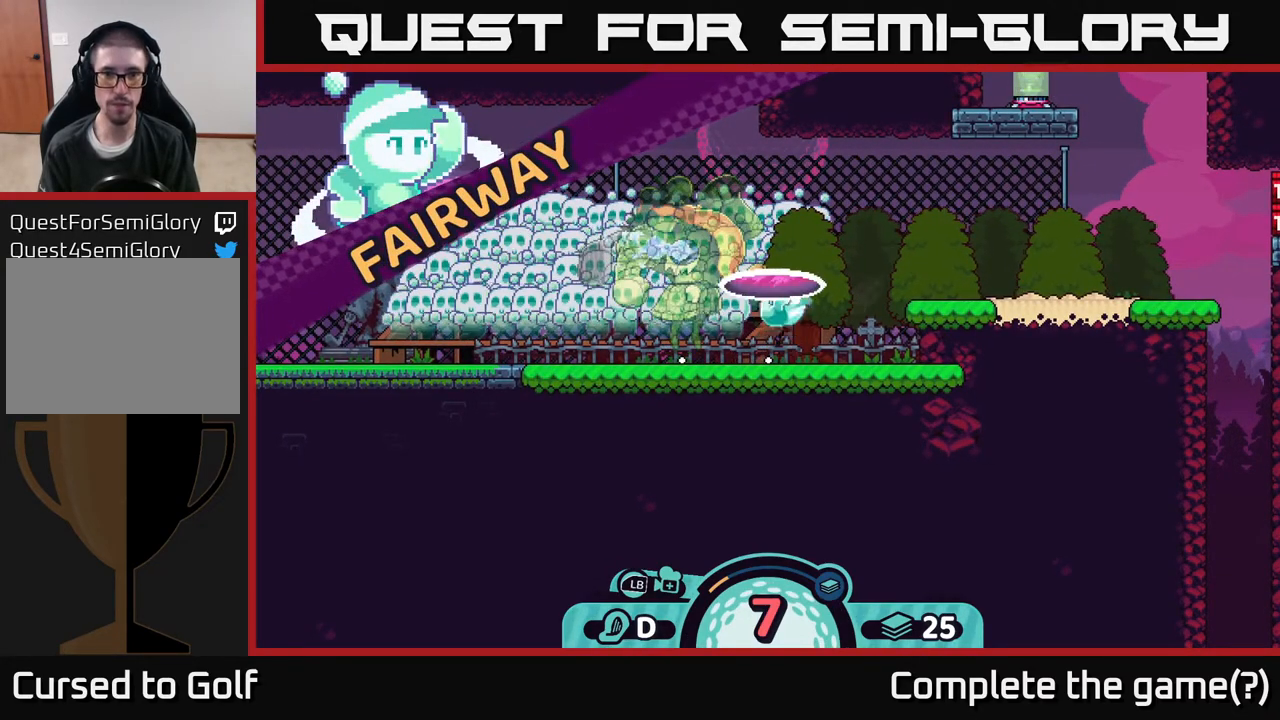
{"buttons": [], "left_stick": "center", "right_stick": "center", "events": []}
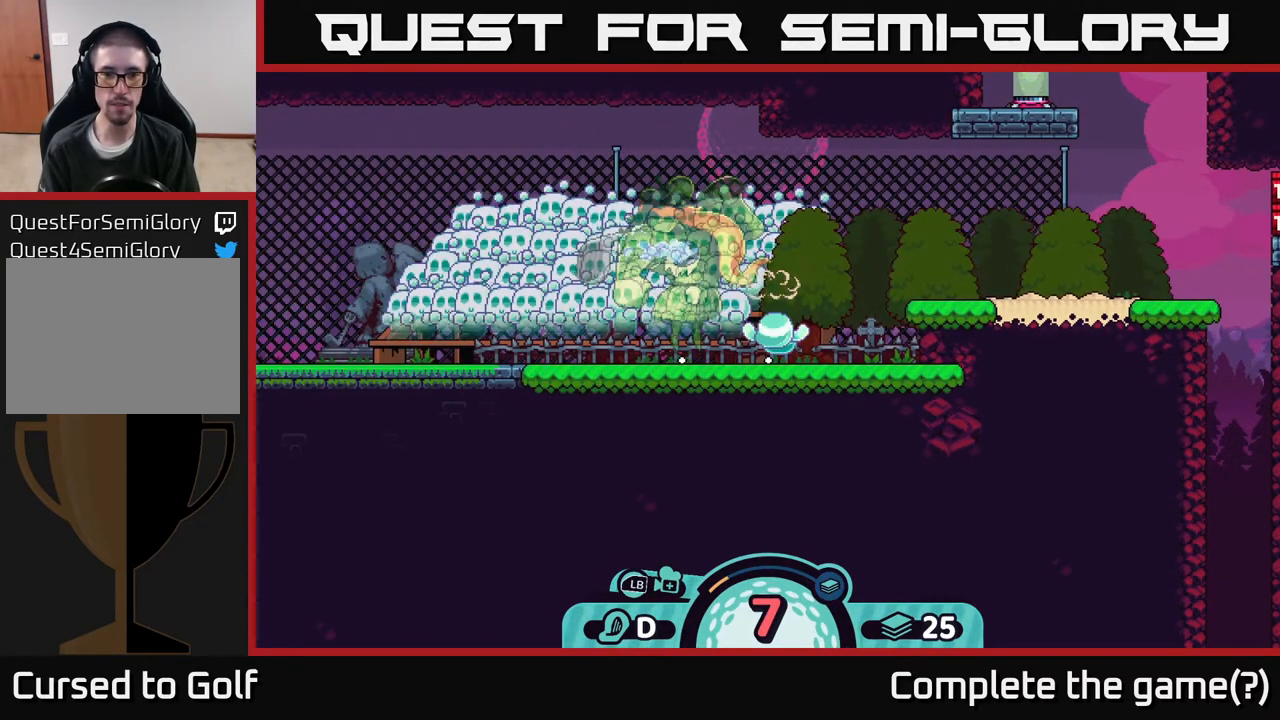
{"buttons": [], "left_stick": "center", "right_stick": "center", "events": []}
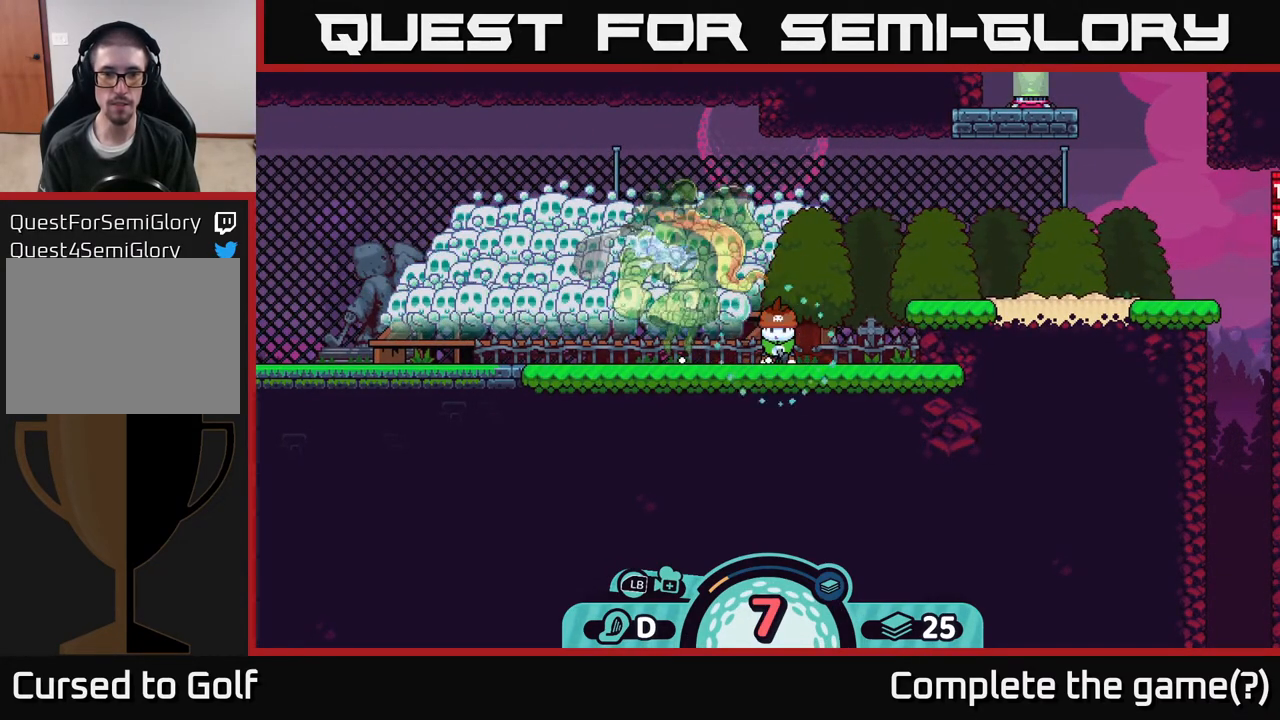
{"buttons": [], "left_stick": "center", "right_stick": "center", "events": []}
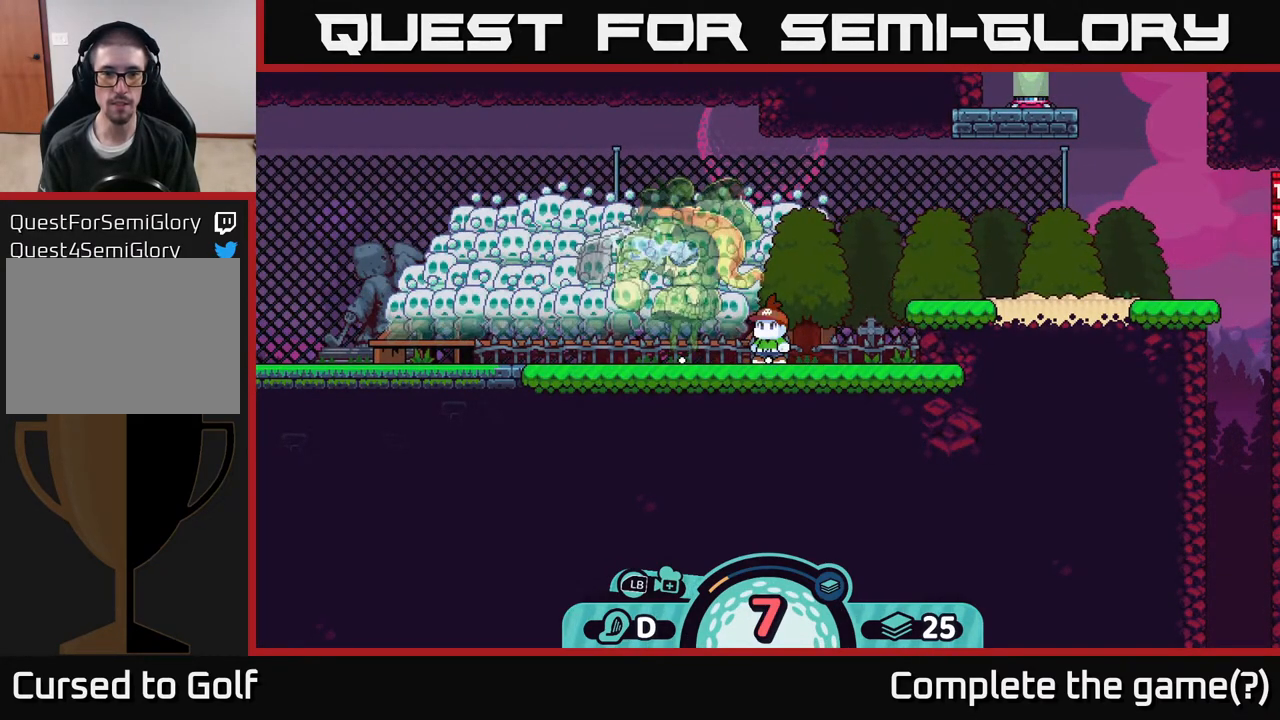
{"buttons": [], "left_stick": "right", "right_stick": "center", "events": [[417, "left_stick", "right"]]}
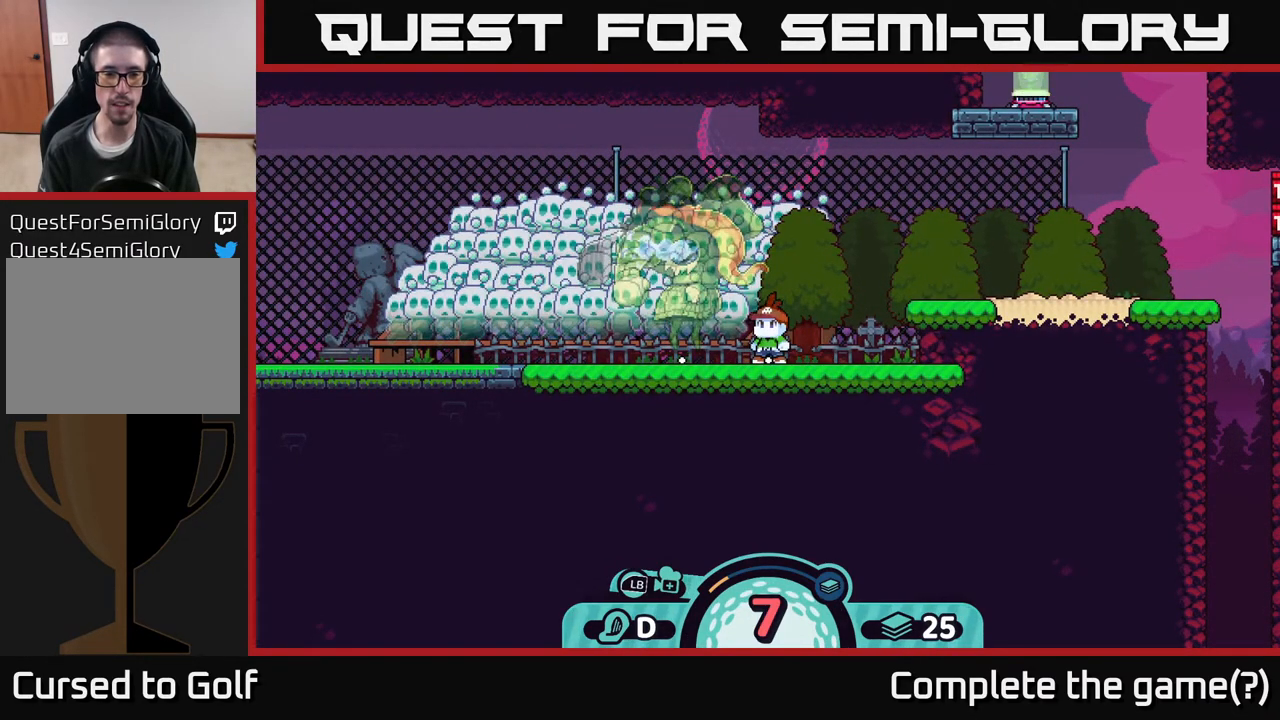
{"buttons": [], "left_stick": "right", "right_stick": "center", "events": [[167, "left_stick", "center"], [500, "left_stick", "right"]]}
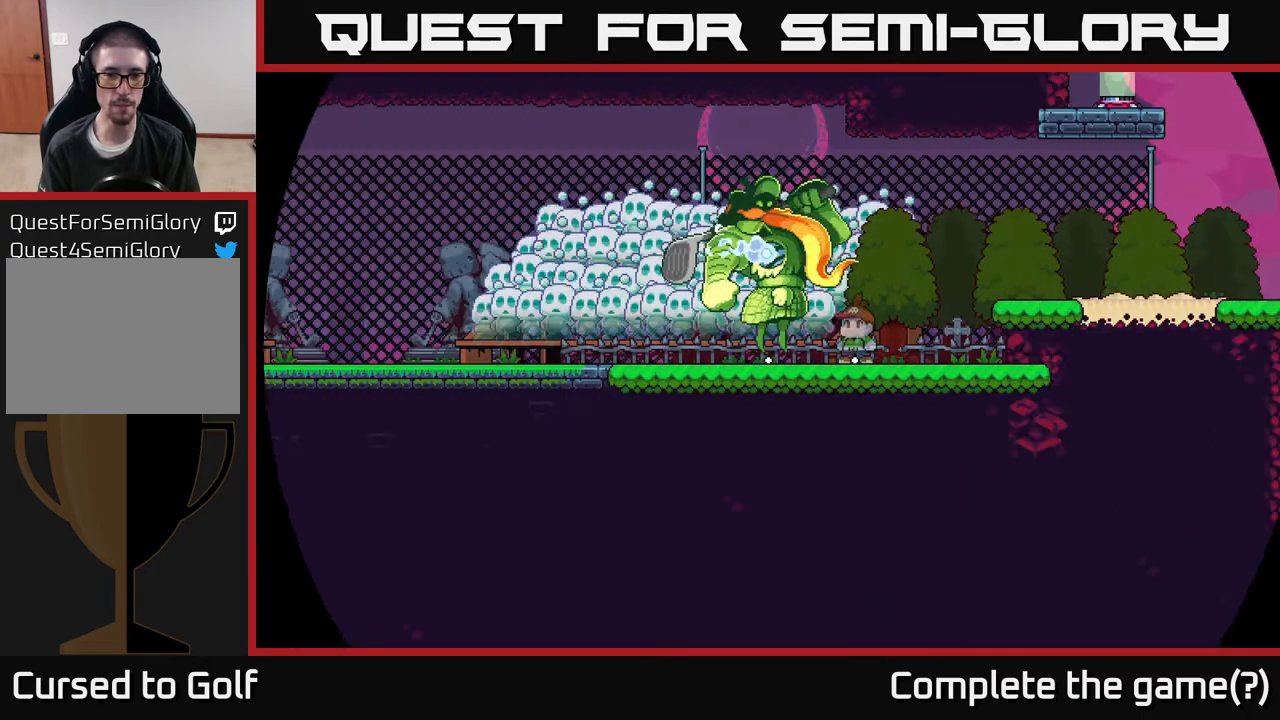
{"buttons": [], "left_stick": "center", "right_stick": "center", "events": [[133, "left_stick", "center"]]}
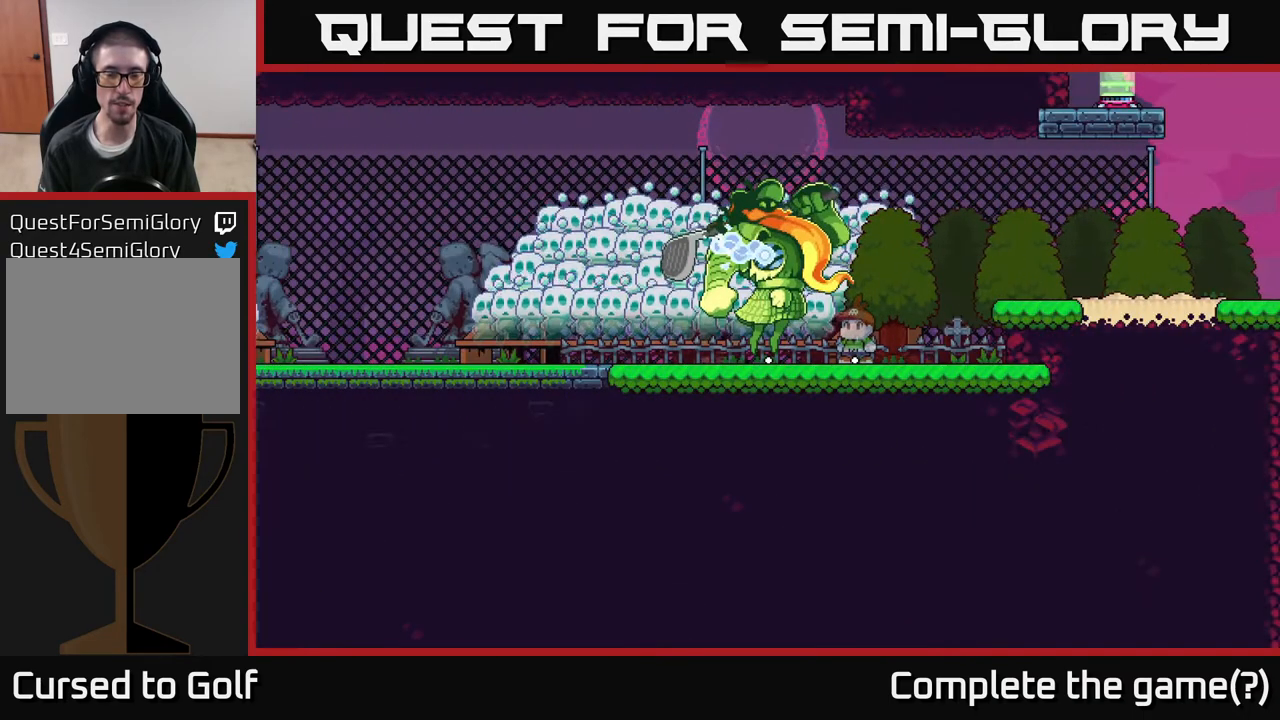
{"buttons": [], "left_stick": "center", "right_stick": "center", "events": [[100, "left_stick", "right"], [367, "left_stick", "center"]]}
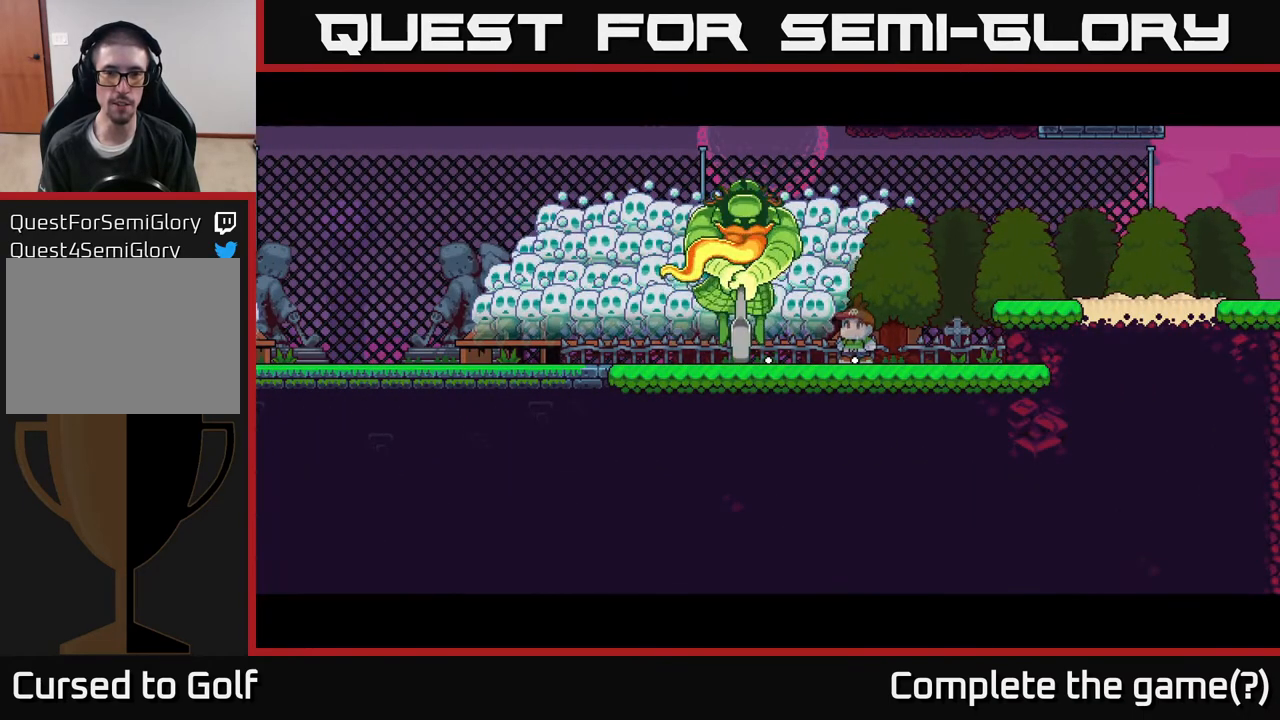
{"buttons": [], "left_stick": "center", "right_stick": "center", "events": []}
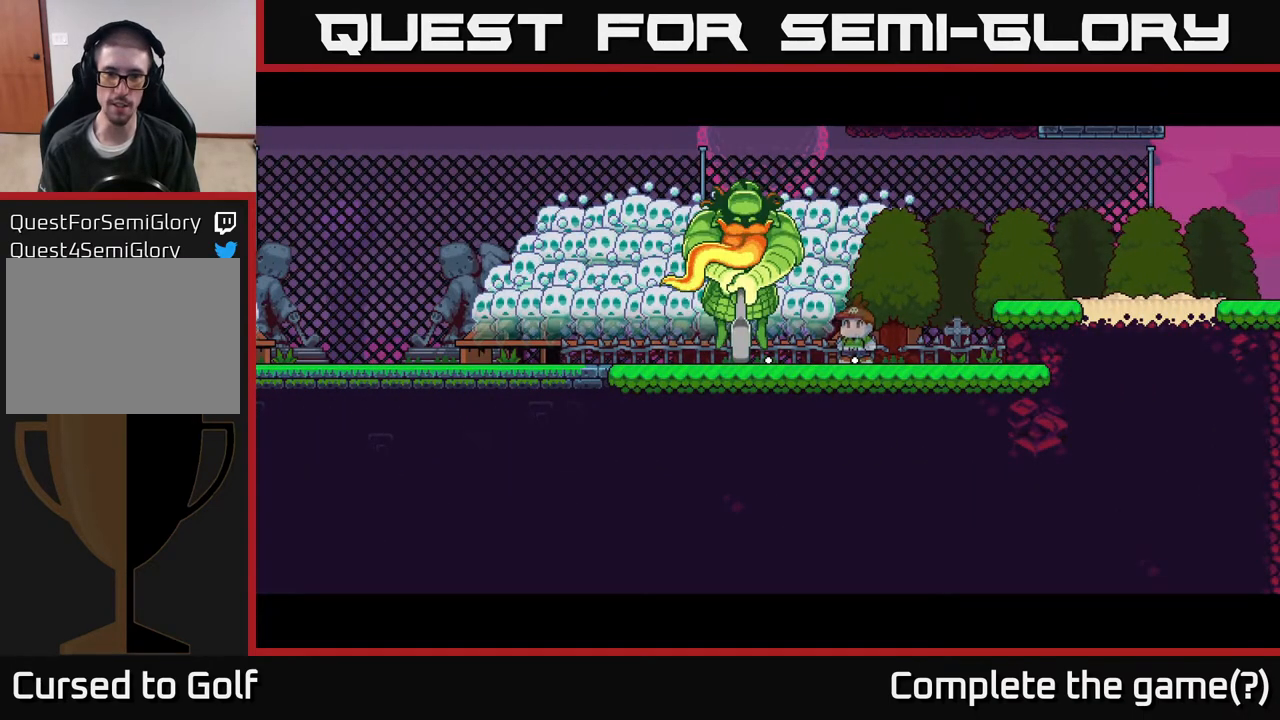
{"buttons": [], "left_stick": "center", "right_stick": "center", "events": []}
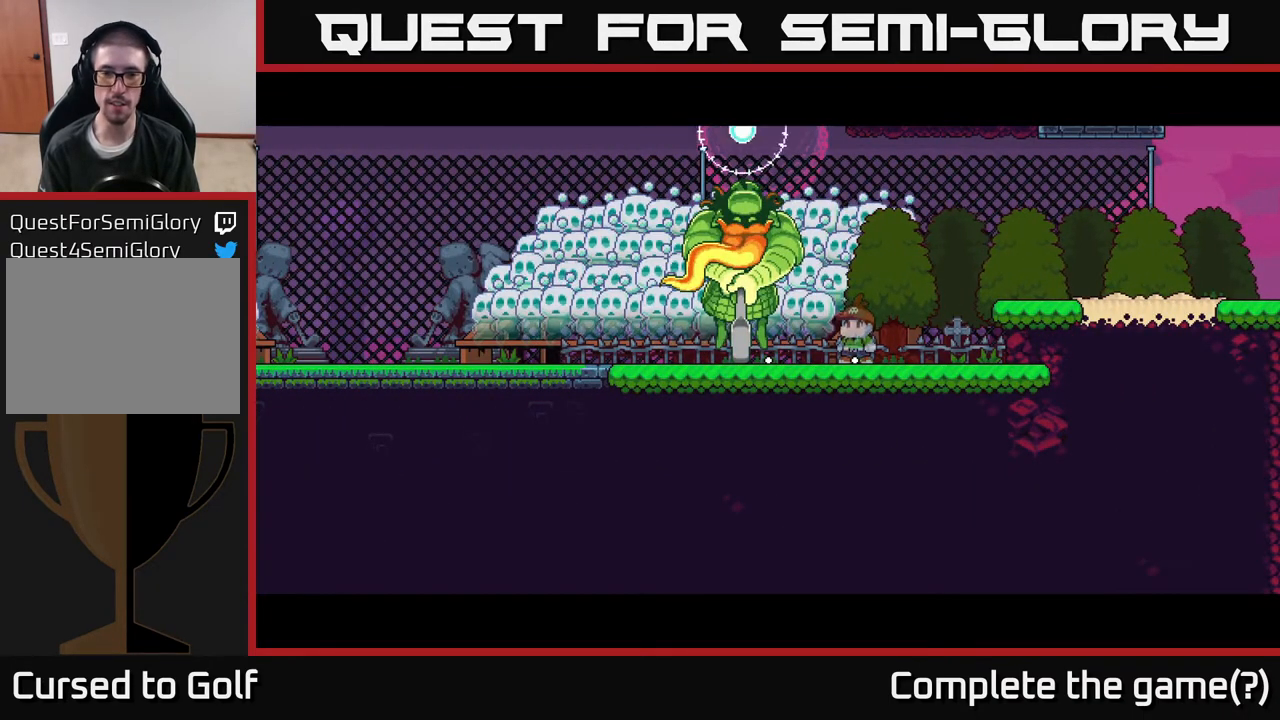
{"buttons": [], "left_stick": "center", "right_stick": "center", "events": []}
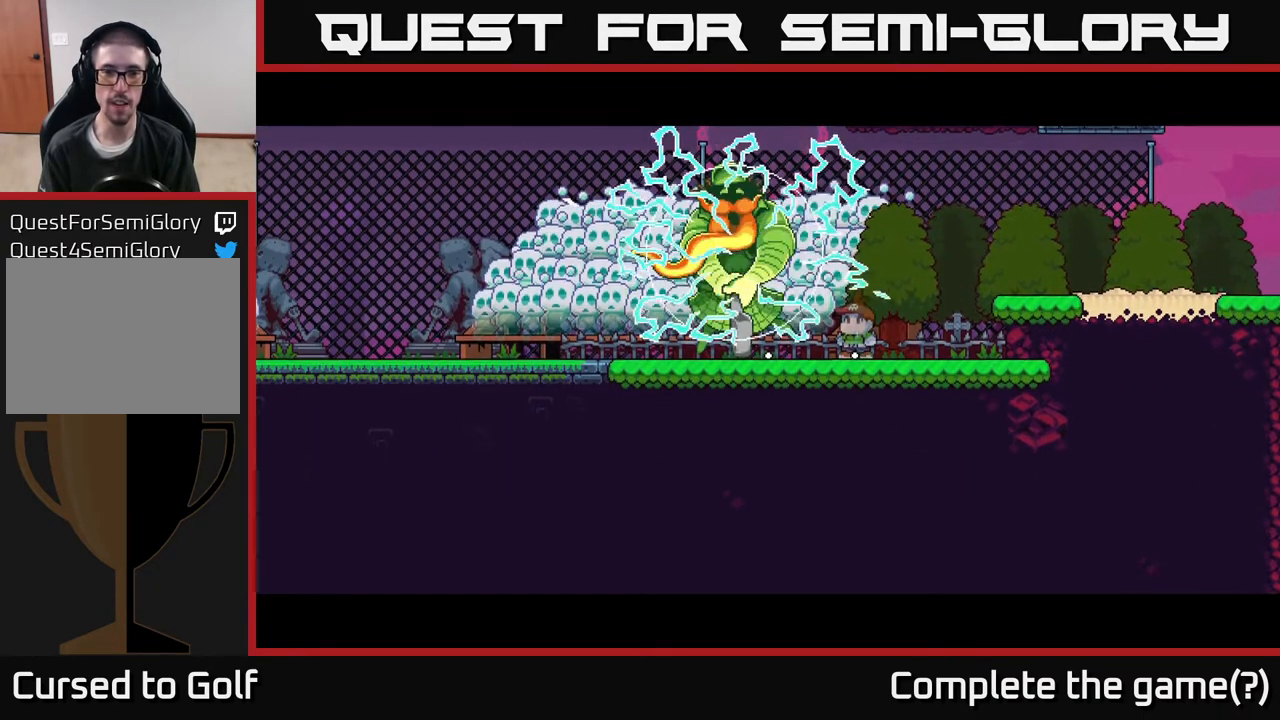
{"buttons": [], "left_stick": "center", "right_stick": "center", "events": []}